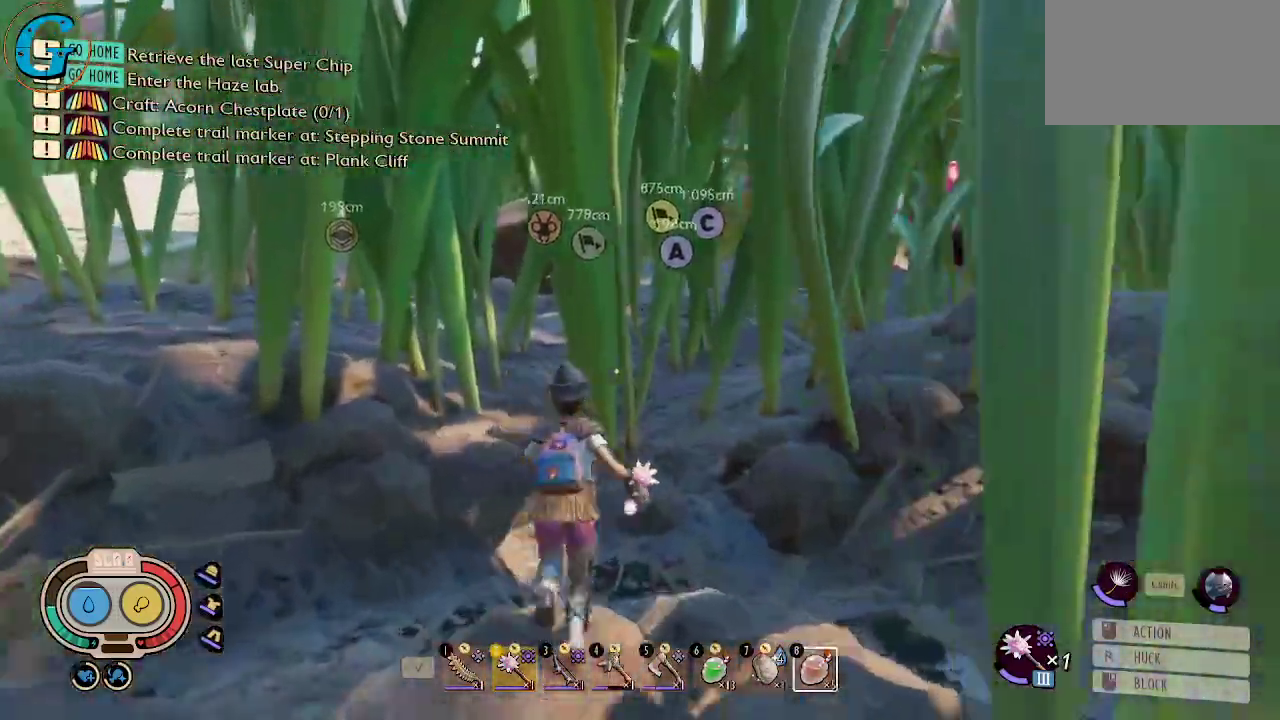
Gameplay with keyboard and mouse; each line is a JSON object with the keys and mouse buttons held at the frame after it. "events" lists presses ("down") and releases ("up") of "1", "2", "3", "4", "5", "a", "alt", "c", "caps_lock", "ctrl", "d", "e", "f", "g", "q", "r", "s", "shift", "space", "t", "tab", "v", "w", "x", "z", "mouse_left", "mouse_wheel" and "mouse_right" between this image and that frame as [ms after this image, input, new state], when the widget could be followed in between. "mouse_left", "mouse_wheel", "mouse_right" = the "left", "wheel", "right" buttons of the "mouse" list. No other keys are recorded. "wheel" means that the mouse wheel is clicked or scrolled. "mouse_move" is the direction in which the mouse moves at that frame (one of eight, or "still"), when it could be read.
{"keys": ["shift", "w"], "mouse": [], "mouse_move": "still", "events": []}
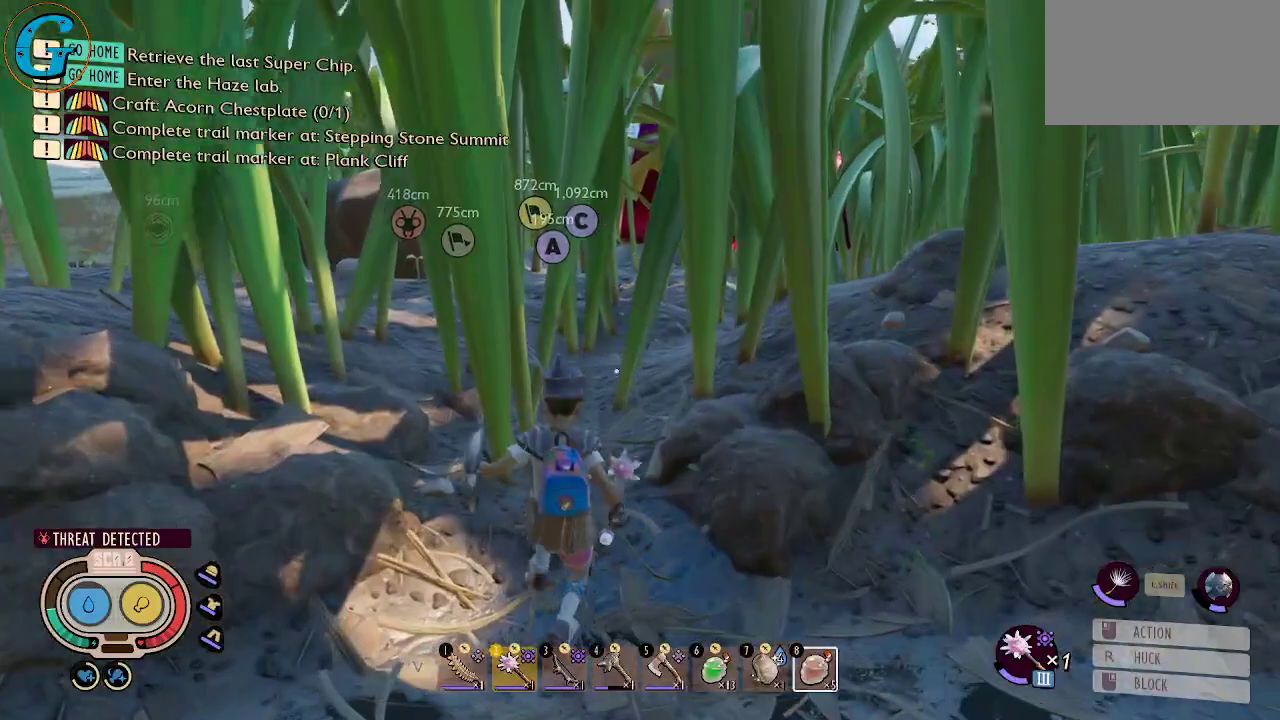
{"keys": ["shift", "w"], "mouse": [], "mouse_move": "up-left", "events": []}
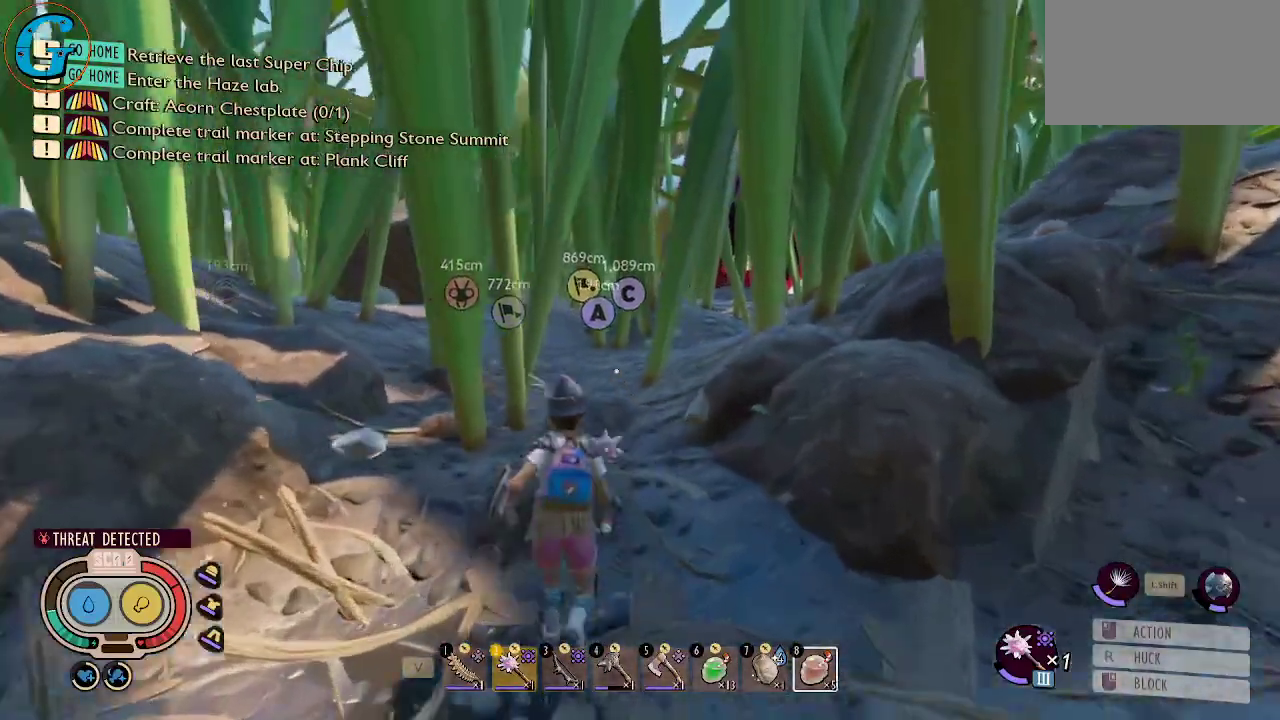
{"keys": ["shift", "w"], "mouse": [], "mouse_move": "still", "events": []}
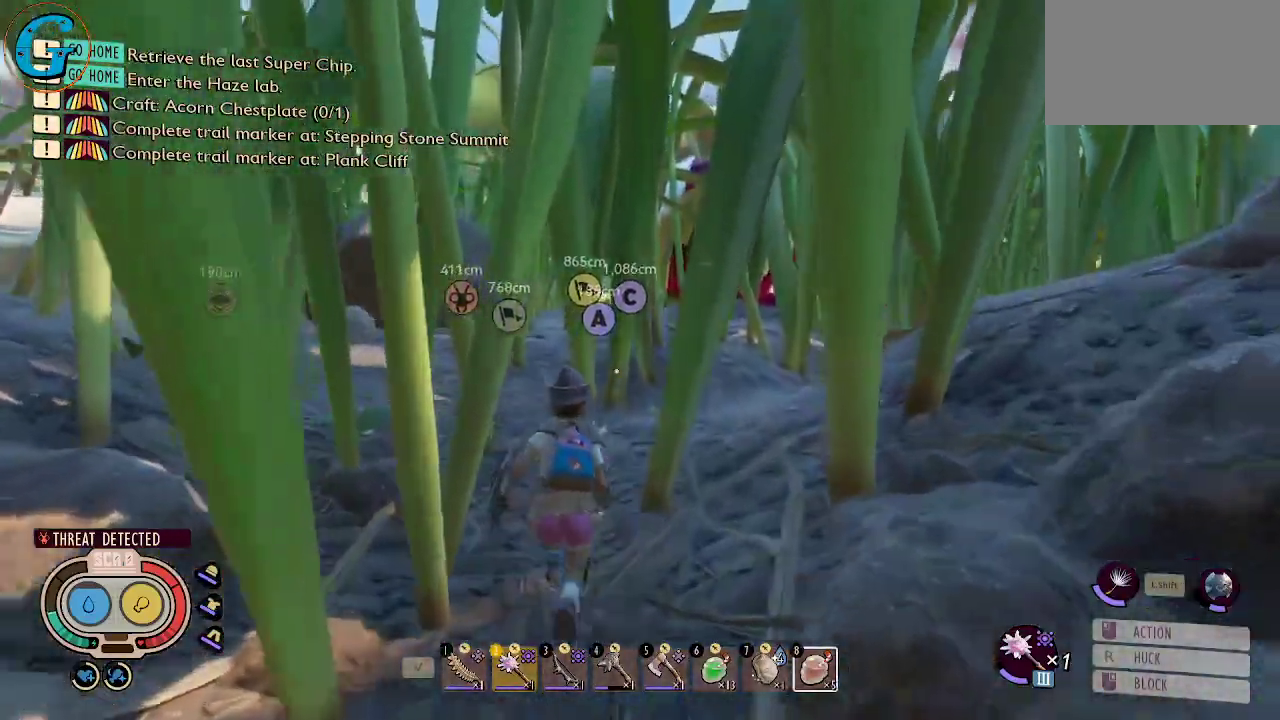
{"keys": ["shift", "w"], "mouse": [], "mouse_move": "right", "events": []}
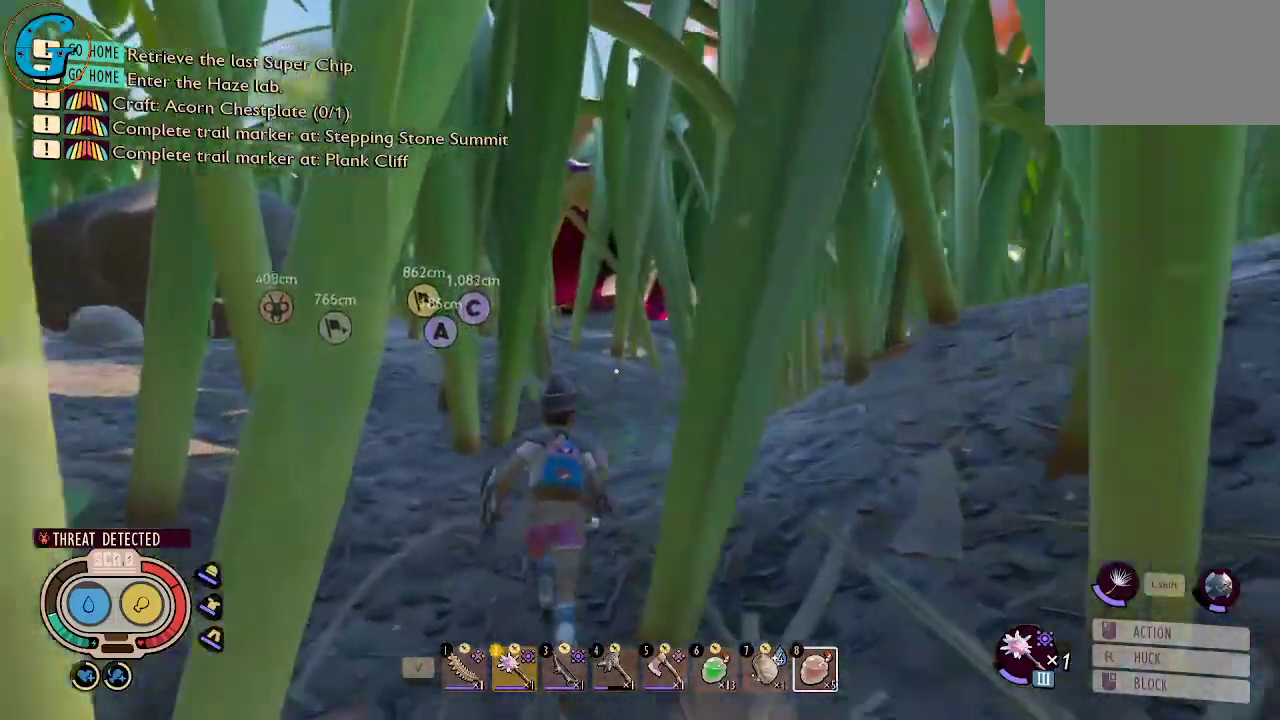
{"keys": ["shift", "w"], "mouse": [], "mouse_move": "still", "events": []}
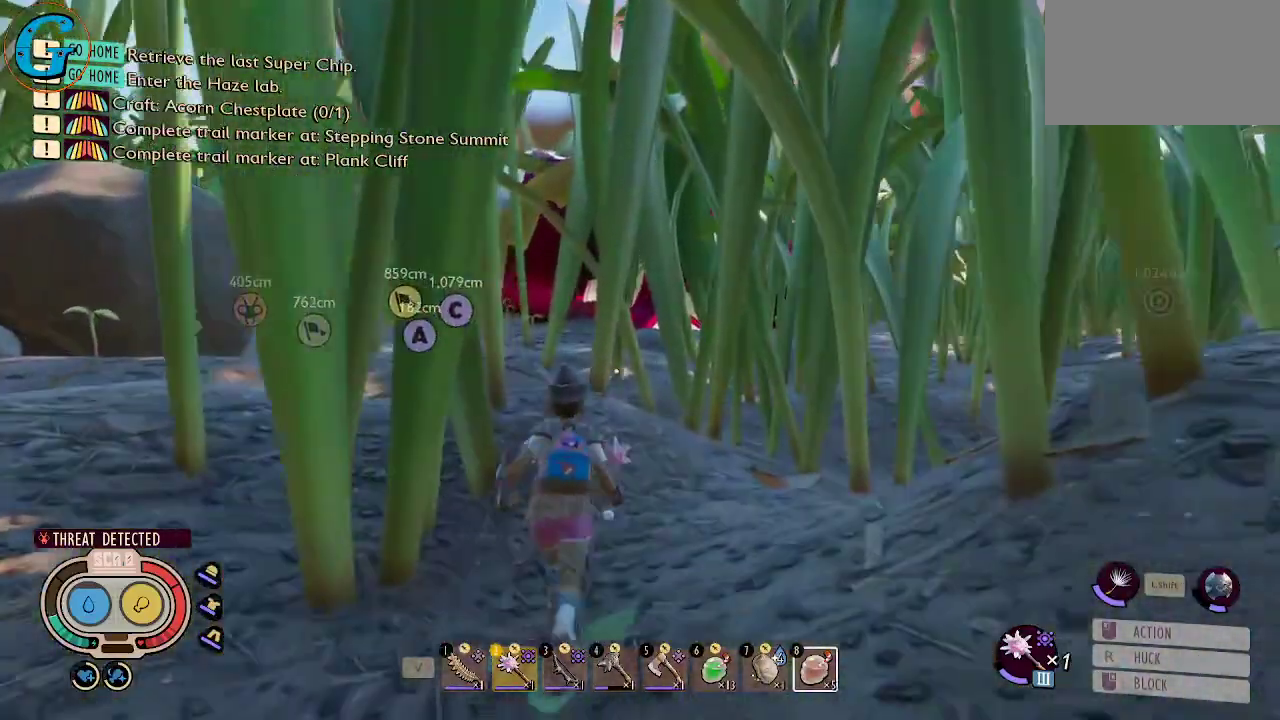
{"keys": ["shift", "w"], "mouse": [], "mouse_move": "still", "events": []}
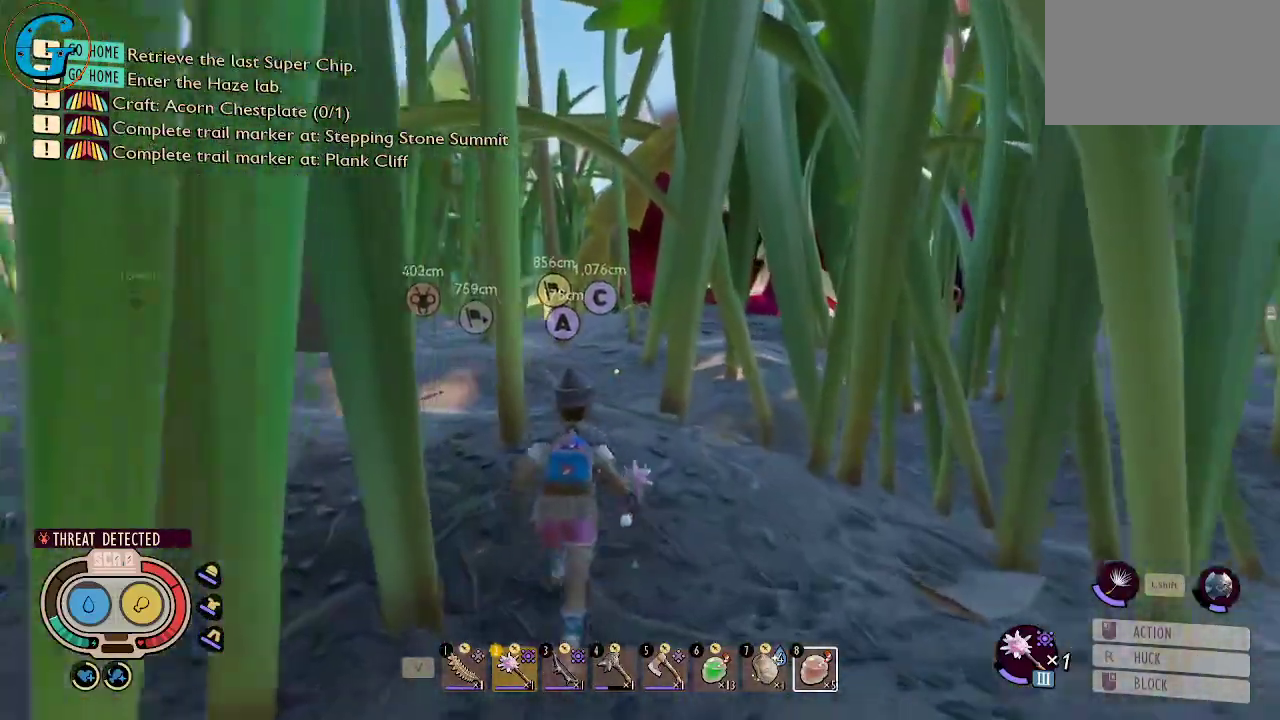
{"keys": ["shift", "w"], "mouse": [], "mouse_move": "still", "events": []}
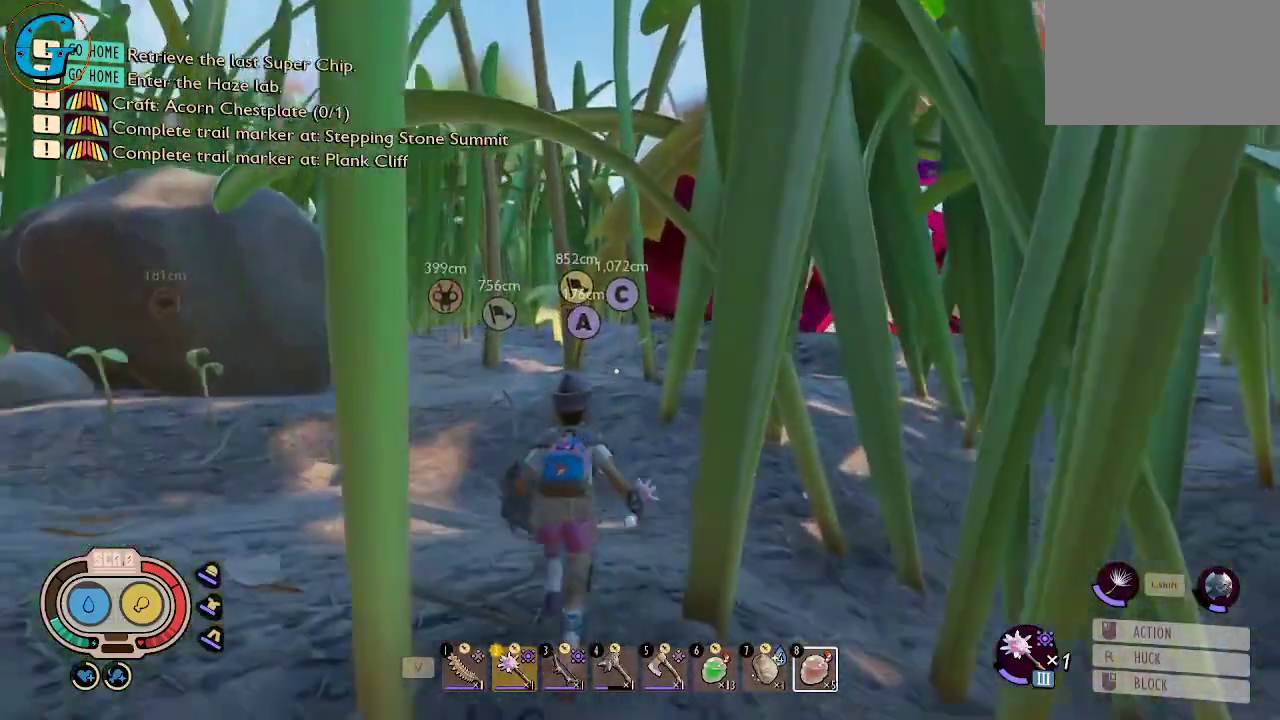
{"keys": ["shift", "w"], "mouse": [], "mouse_move": "left", "events": []}
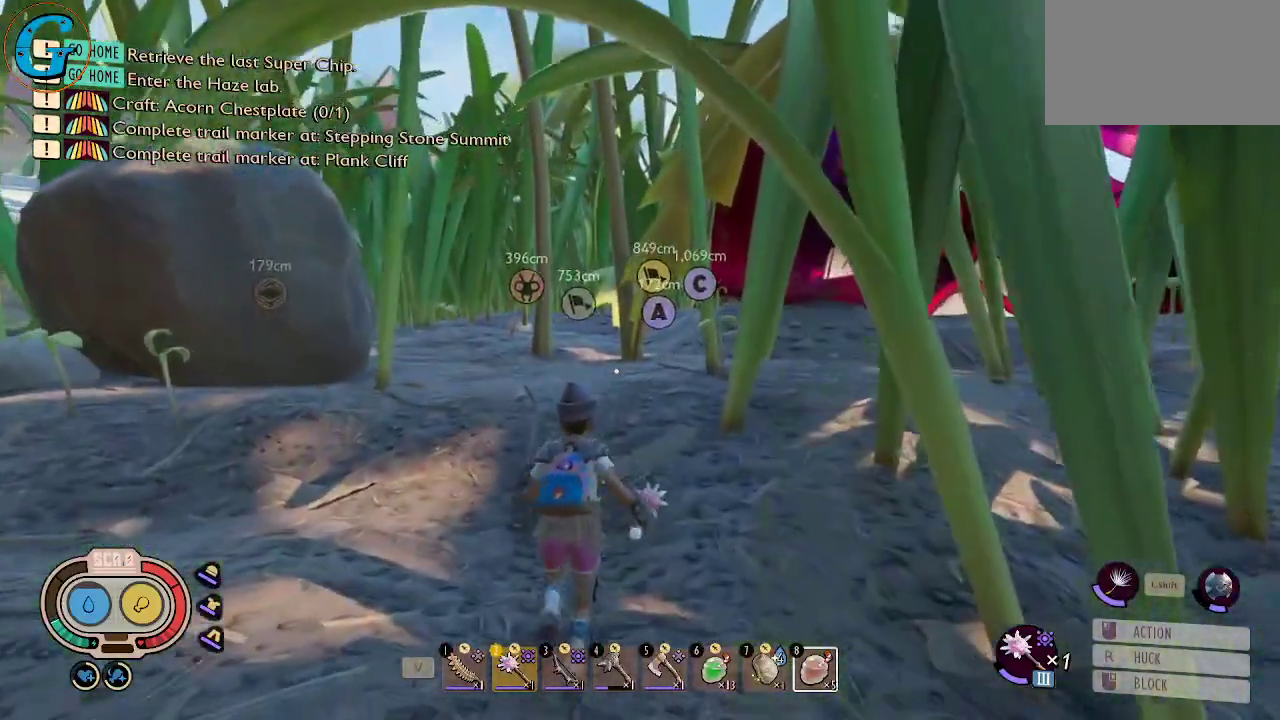
{"keys": ["shift", "w"], "mouse": [], "mouse_move": "still", "events": []}
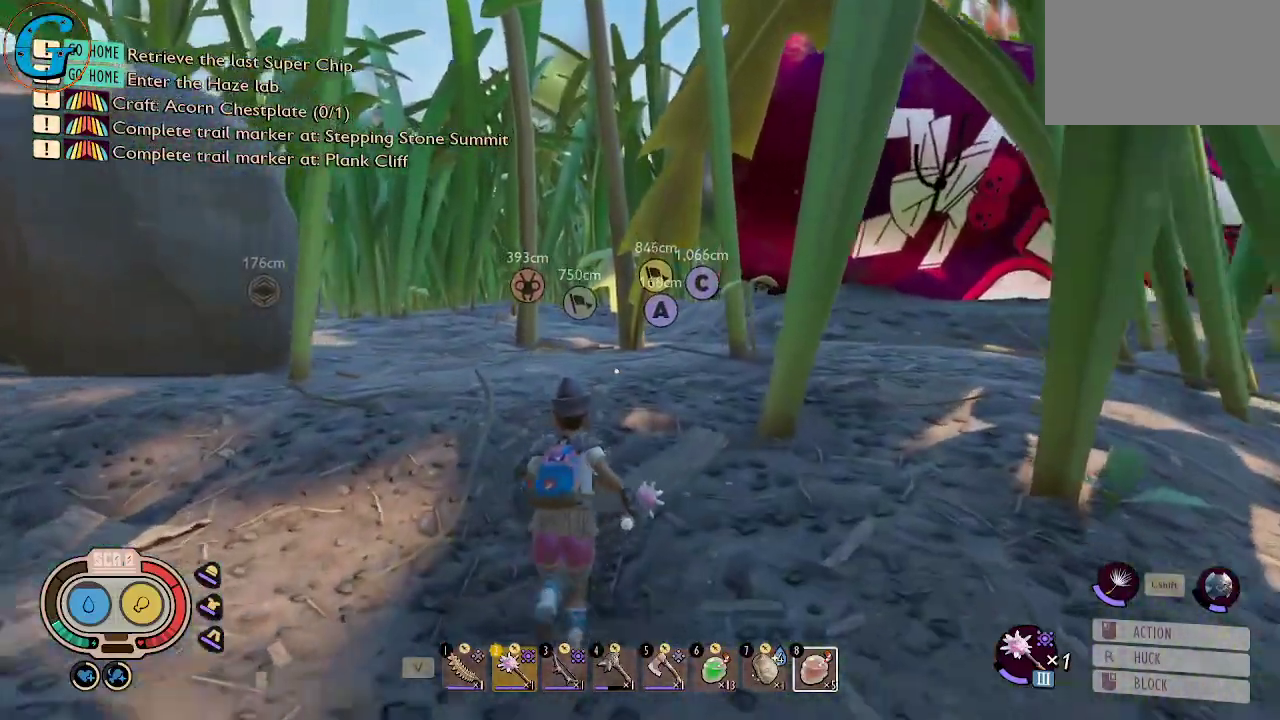
{"keys": ["shift", "w"], "mouse": [], "mouse_move": "still", "events": []}
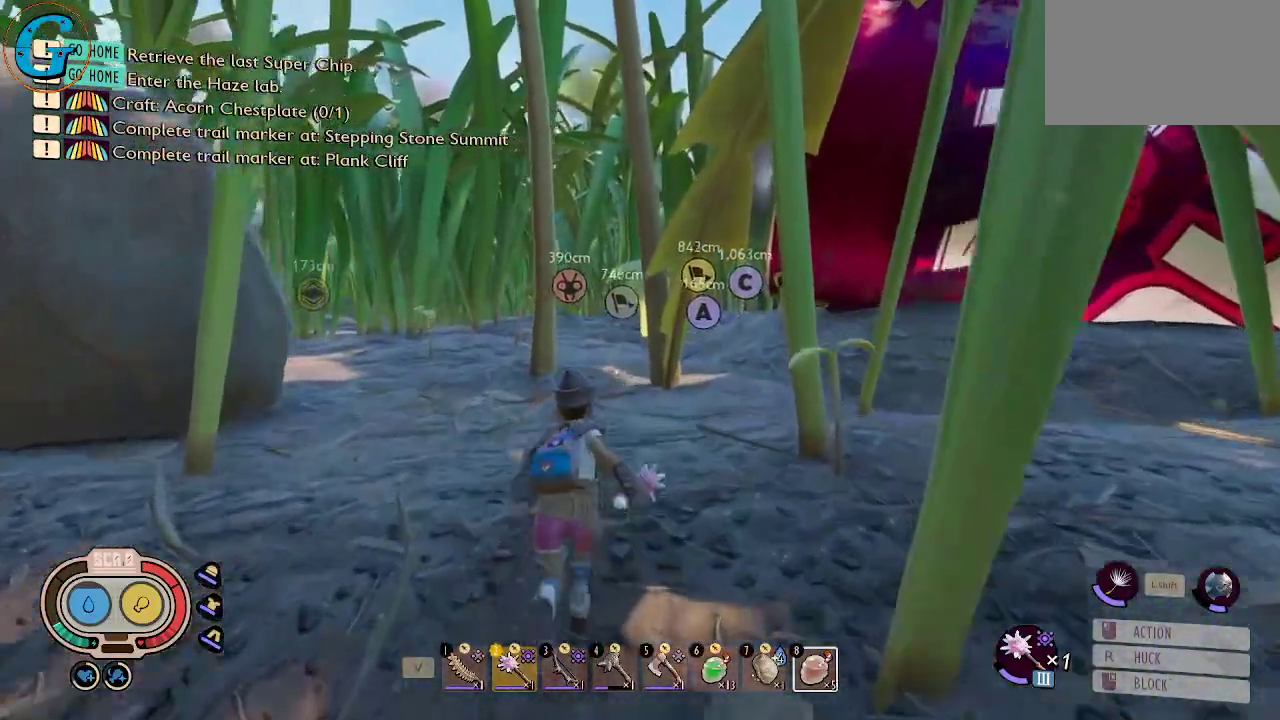
{"keys": ["shift", "w"], "mouse": [], "mouse_move": "still", "events": []}
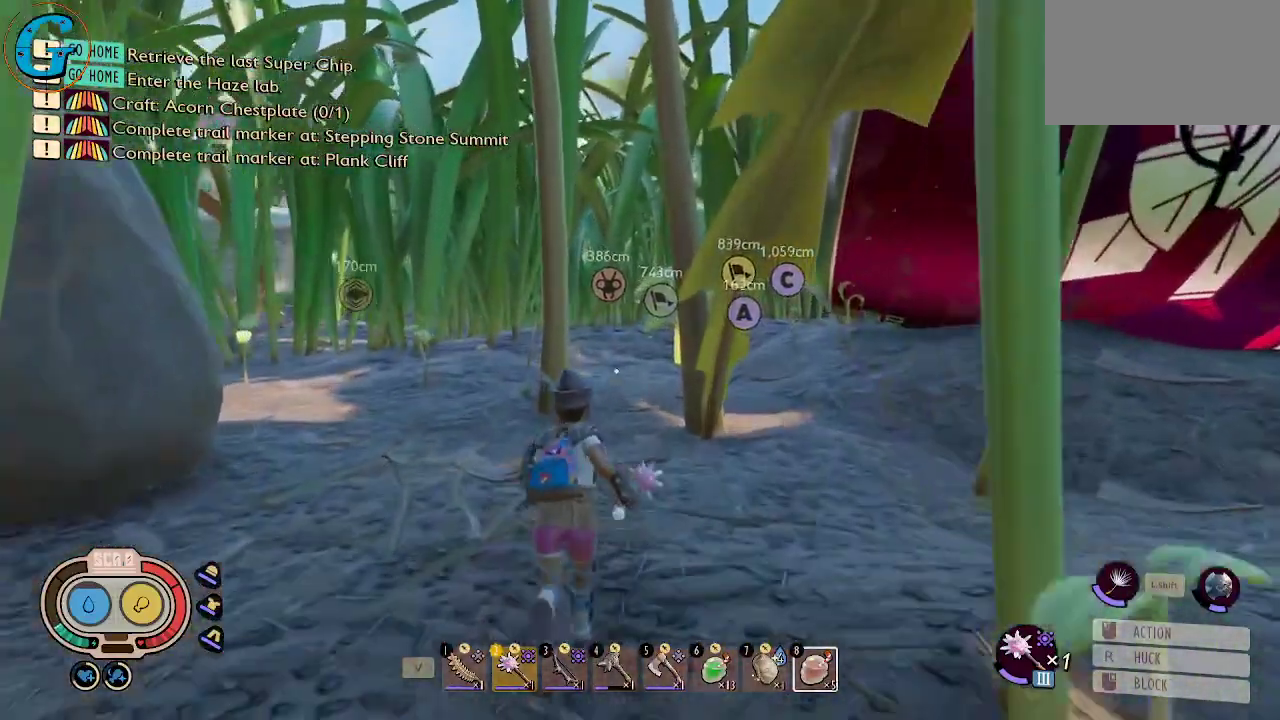
{"keys": ["shift", "w"], "mouse": [], "mouse_move": "still", "events": []}
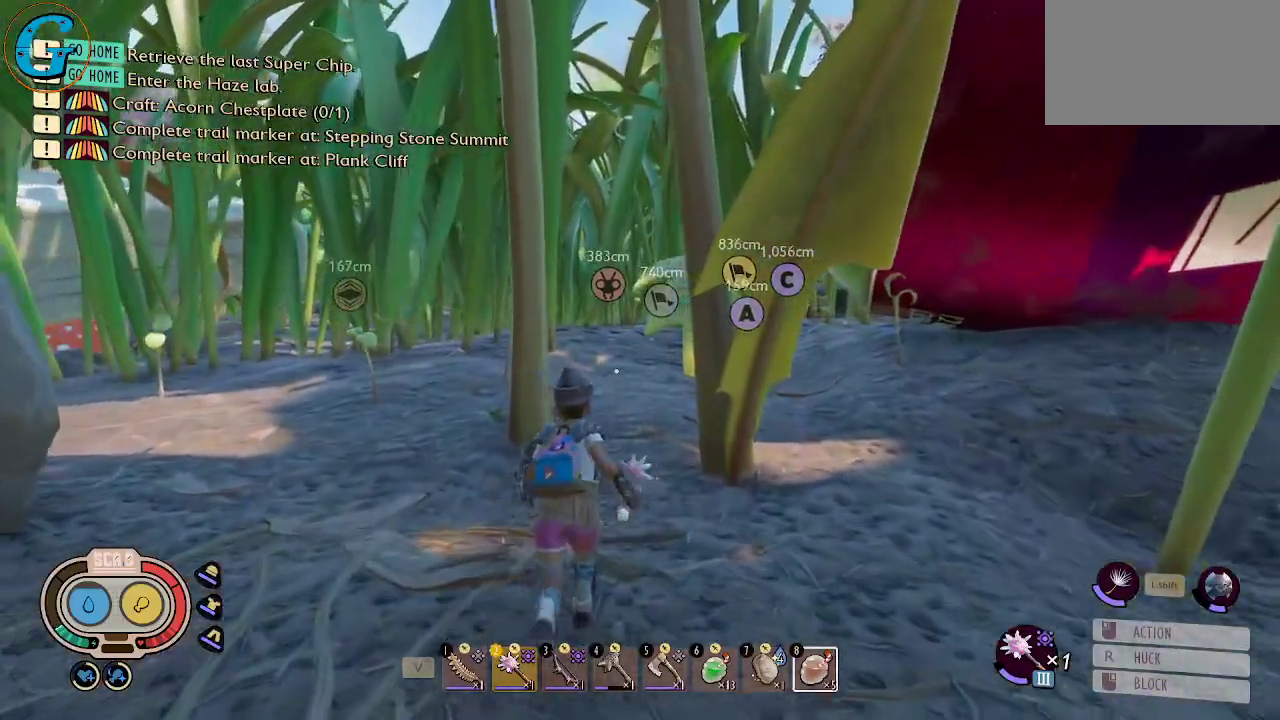
{"keys": ["shift", "w"], "mouse": [], "mouse_move": "still", "events": []}
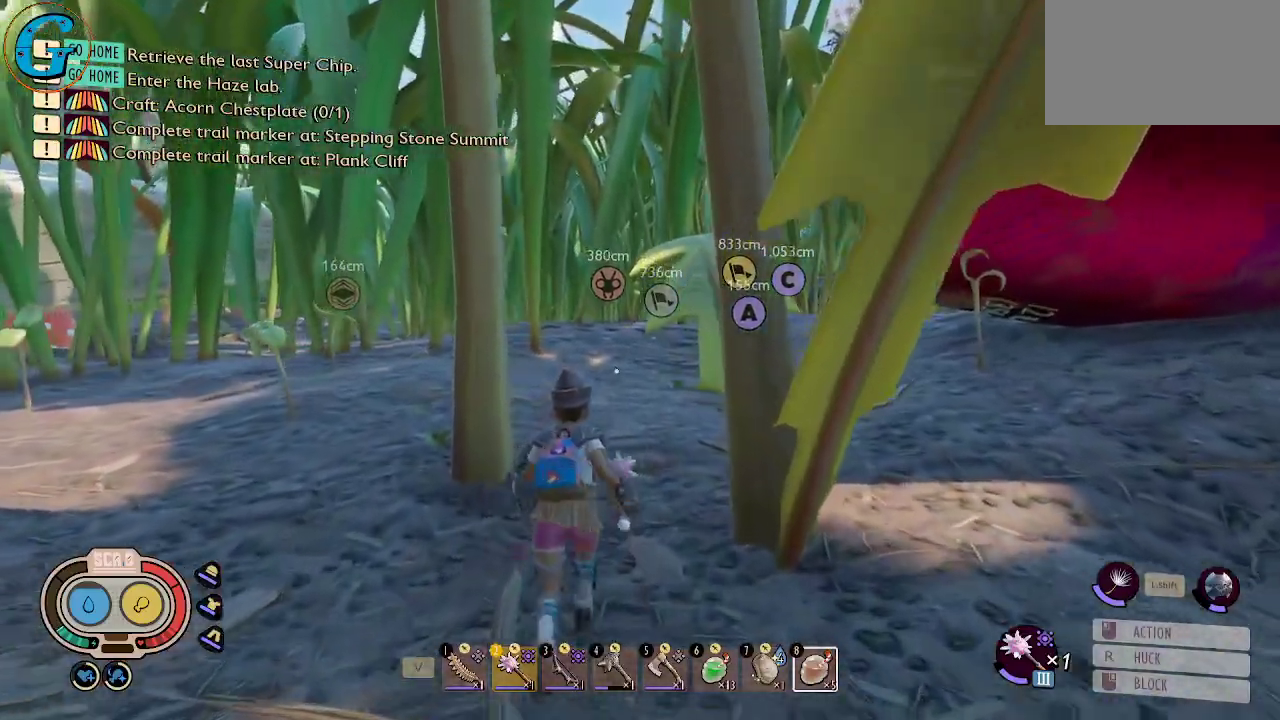
{"keys": ["shift", "w"], "mouse": [], "mouse_move": "right", "events": []}
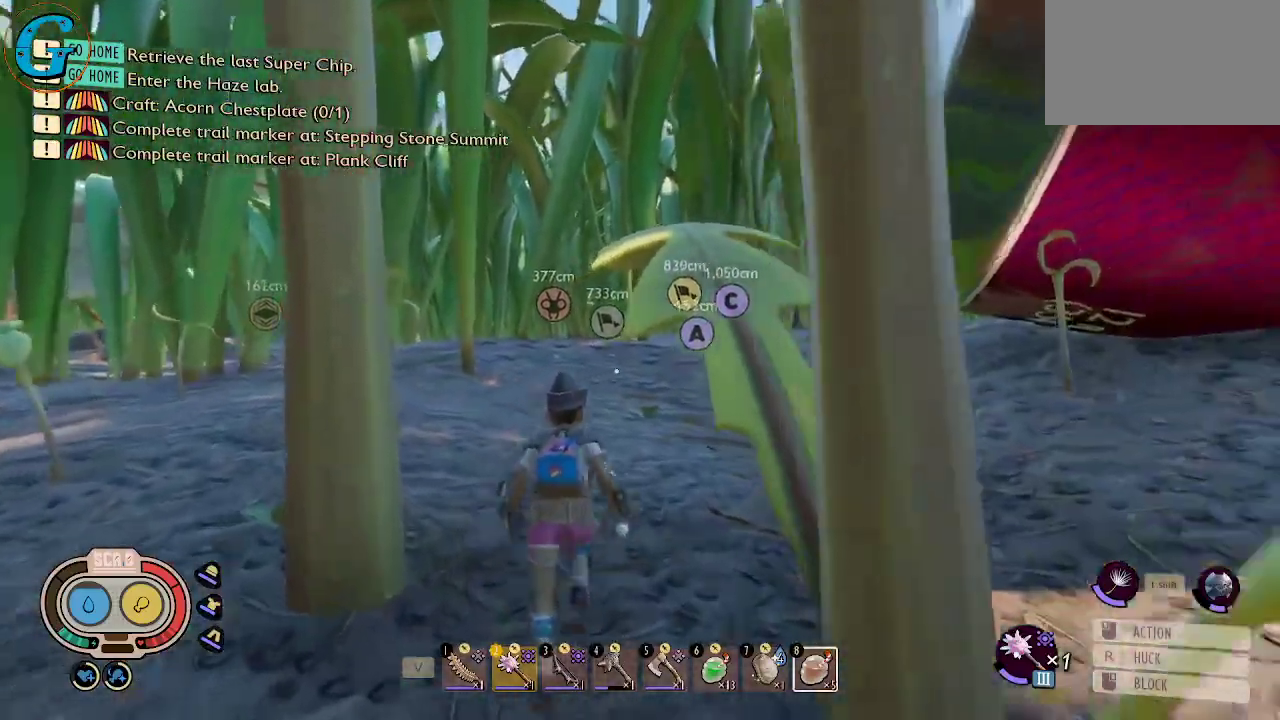
{"keys": ["shift", "w"], "mouse": [], "mouse_move": "still", "events": []}
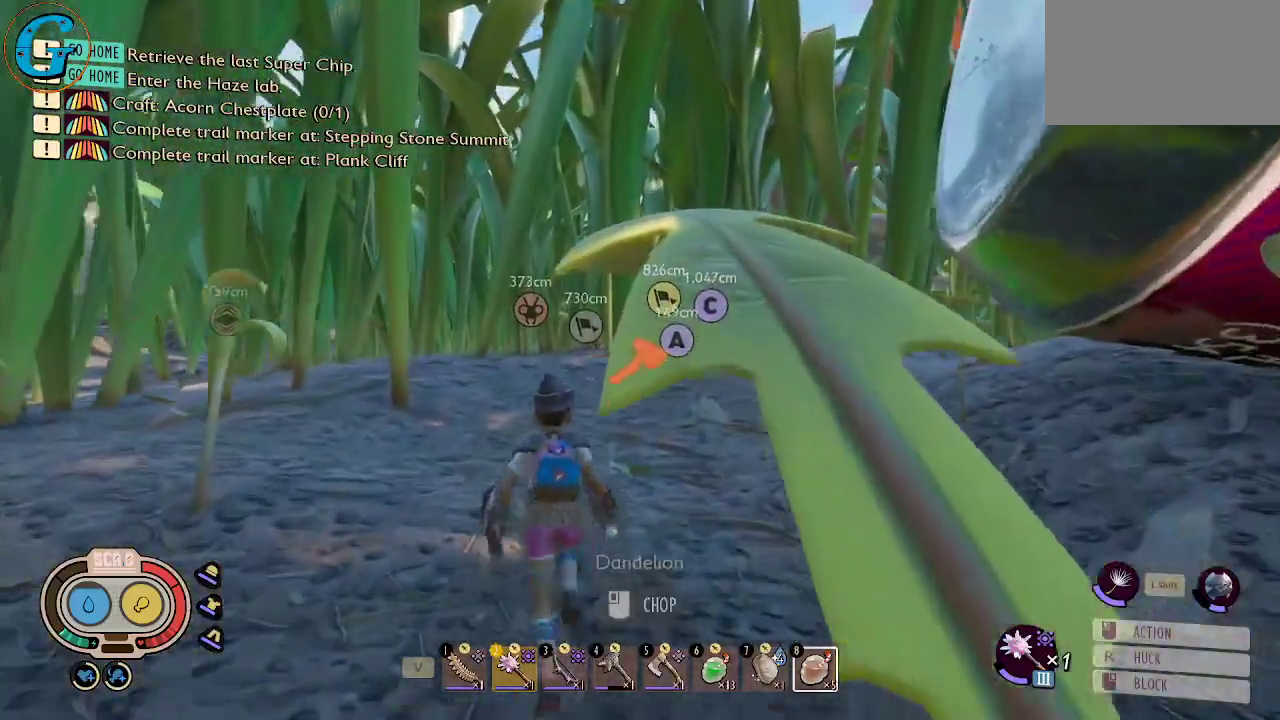
{"keys": ["shift", "w"], "mouse": [], "mouse_move": "right", "events": [[200, "a", "down"], [416, "a", "up"]]}
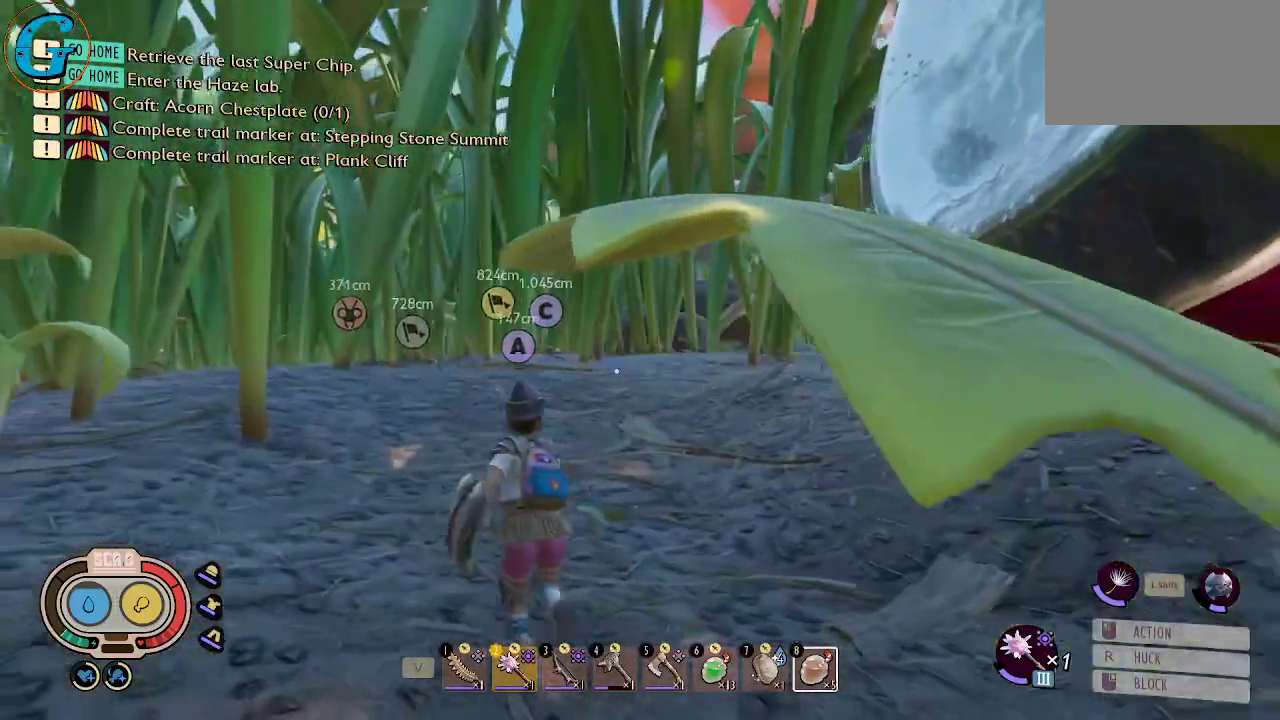
{"keys": ["a", "shift", "w"], "mouse": [], "mouse_move": "still", "events": [[66, "a", "down"]]}
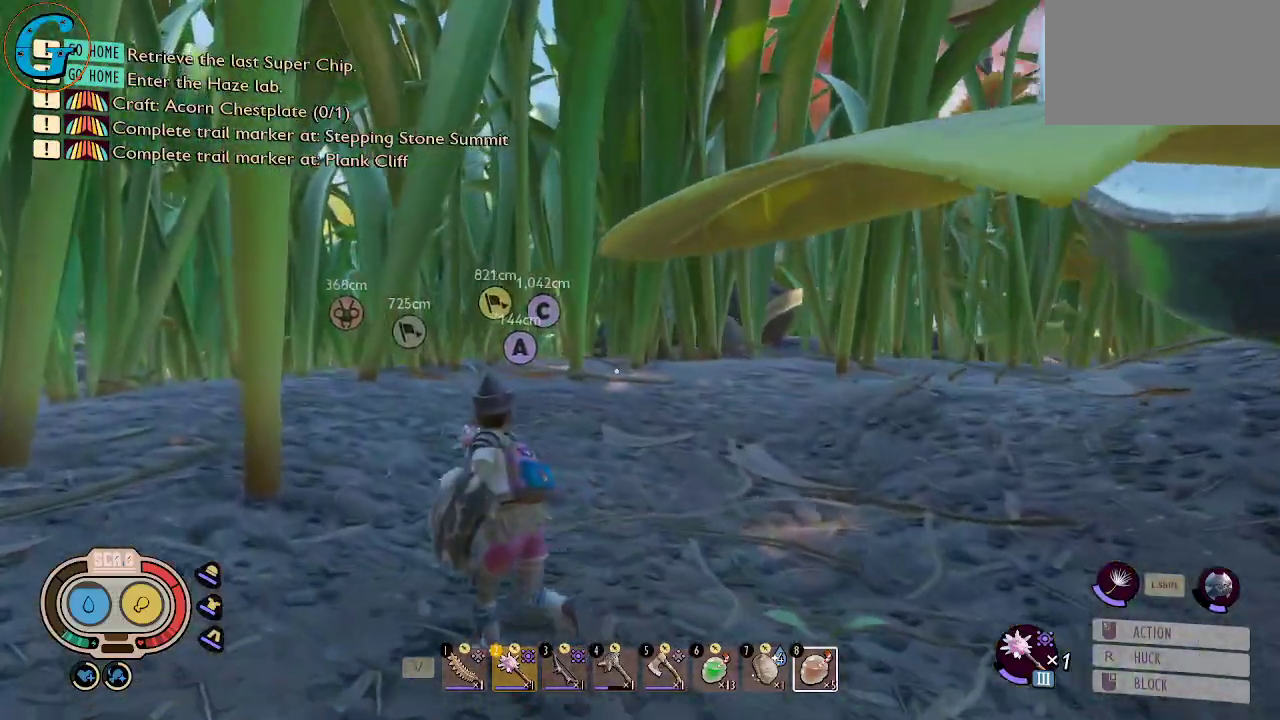
{"keys": ["a", "shift", "w"], "mouse": [], "mouse_move": "left", "events": [[83, "a", "up"], [316, "a", "down"]]}
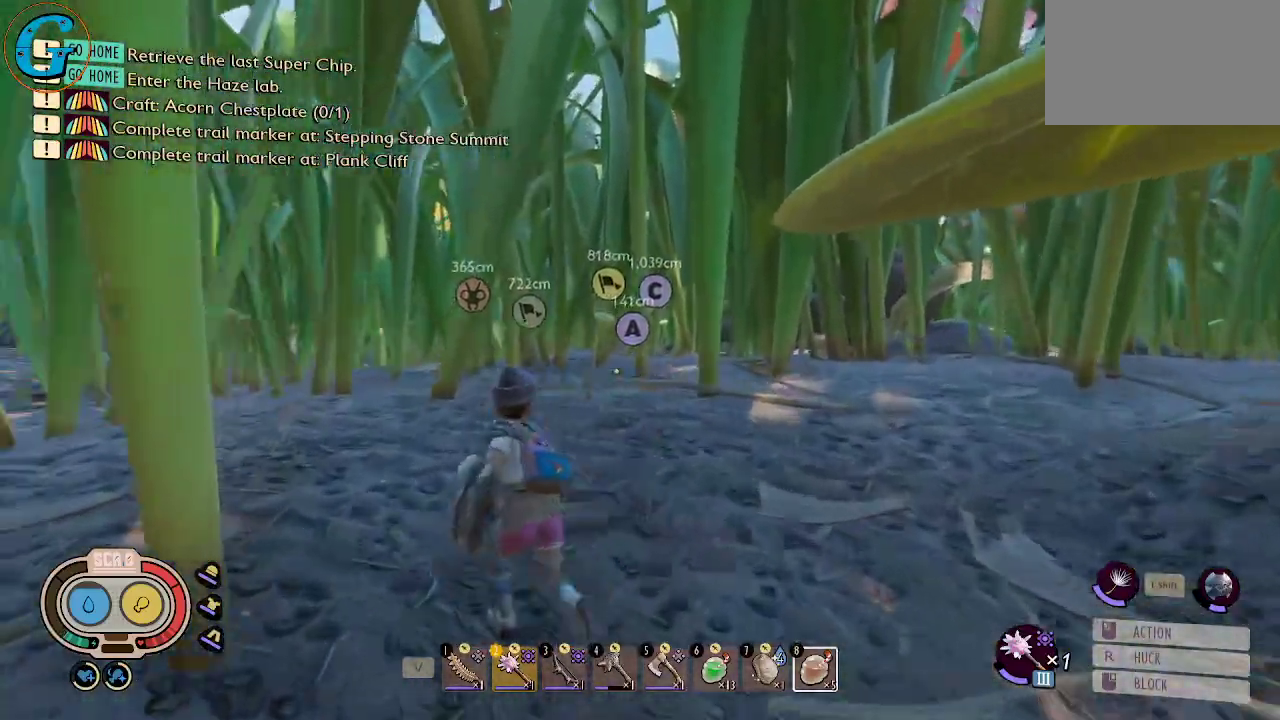
{"keys": ["shift", "w"], "mouse": [], "mouse_move": "left", "events": [[150, "a", "up"], [333, "a", "down"], [466, "a", "up"]]}
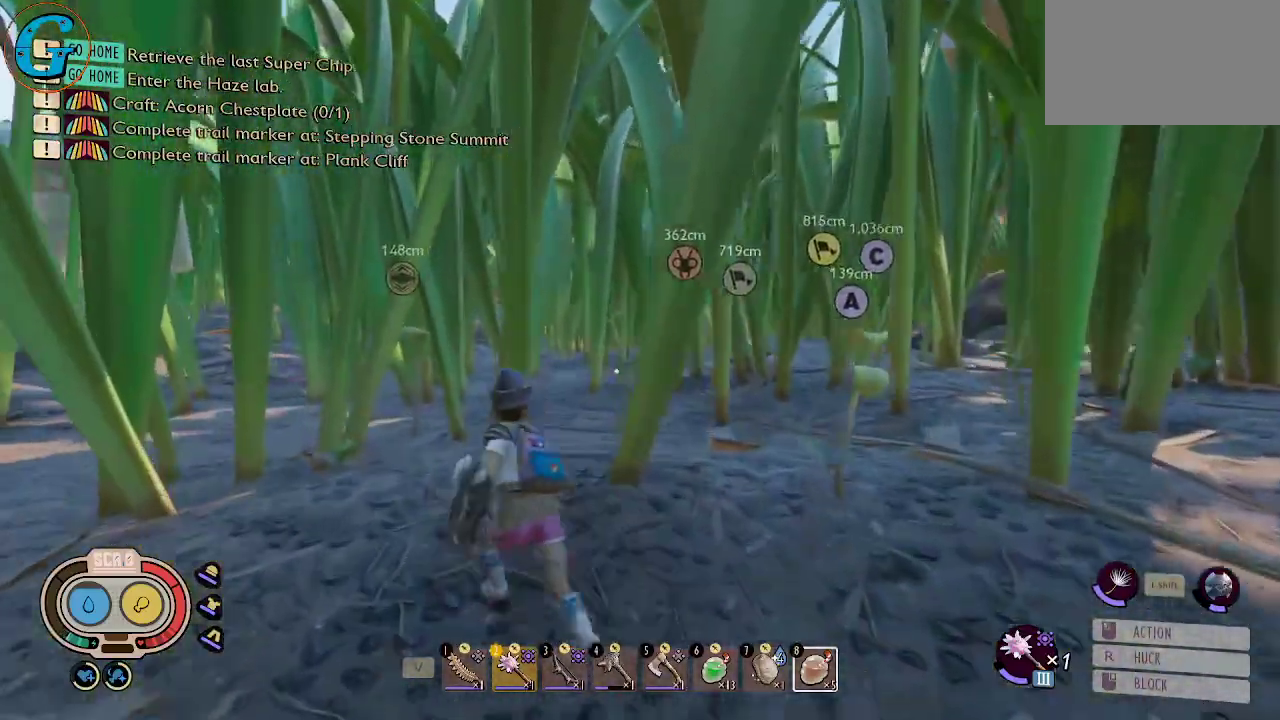
{"keys": ["shift", "w"], "mouse": [], "mouse_move": "still", "events": []}
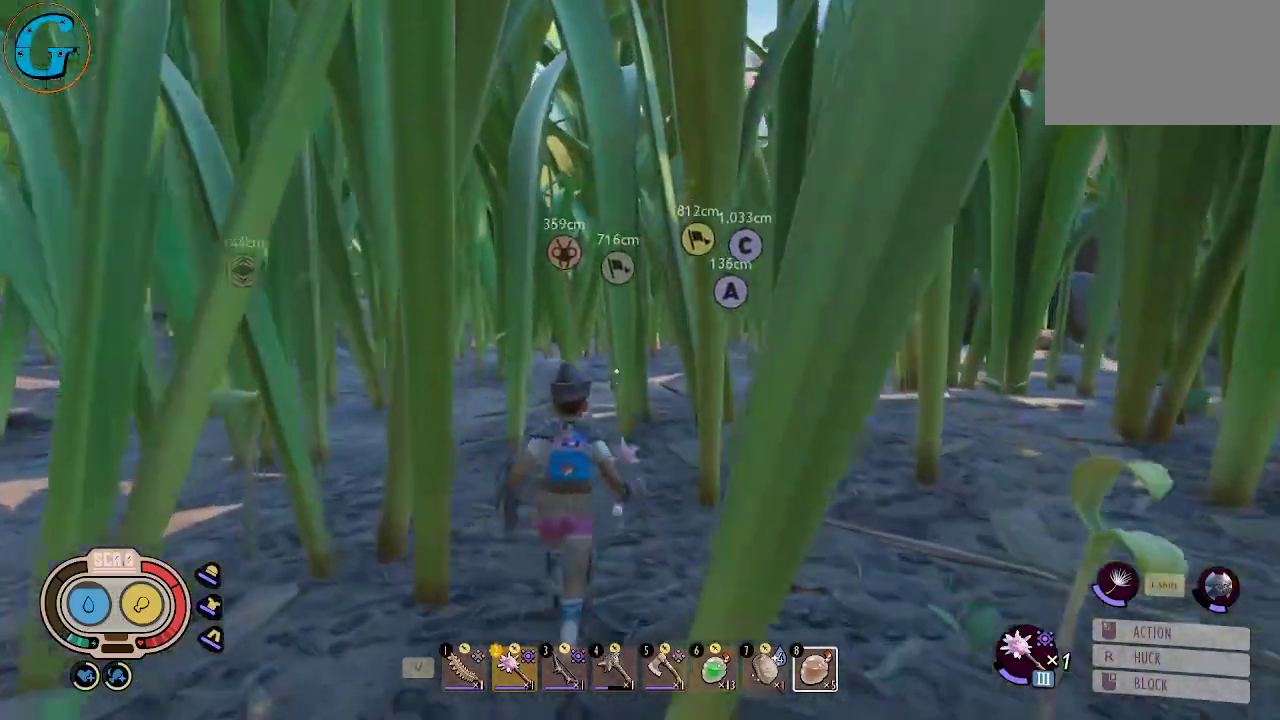
{"keys": ["shift", "w"], "mouse": [], "mouse_move": "still", "events": [[316, "a", "down"], [450, "a", "up"]]}
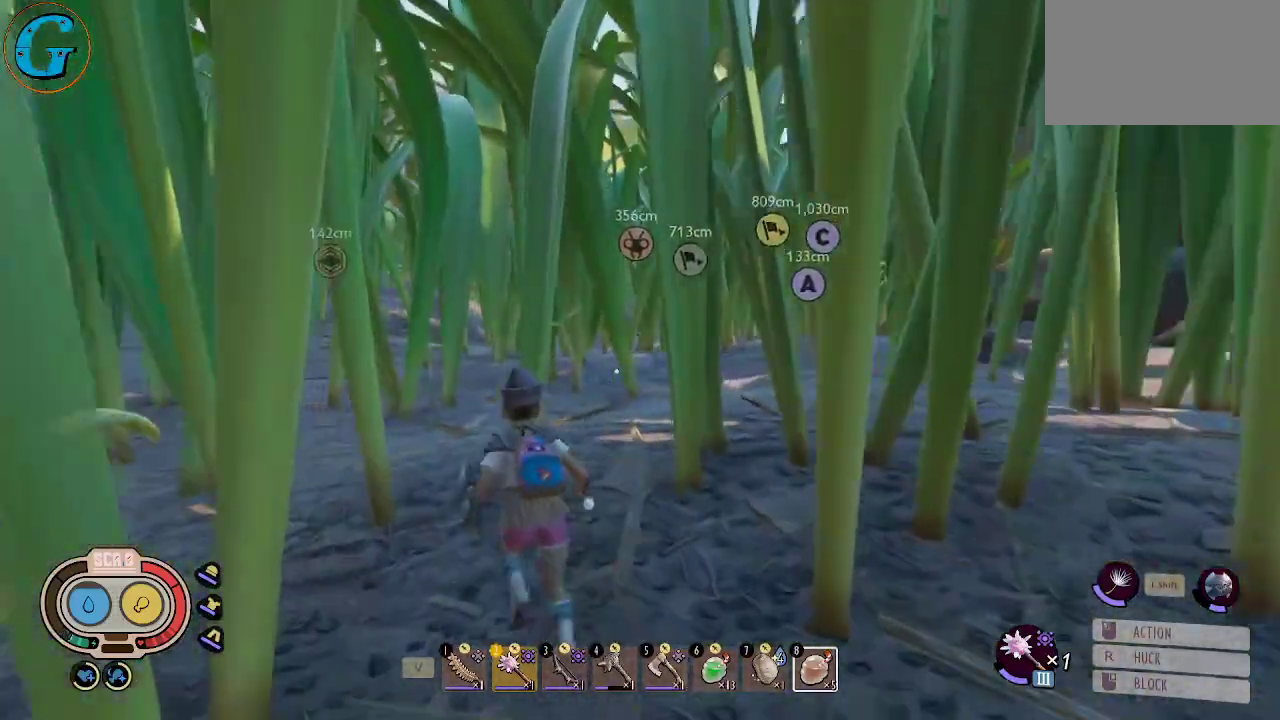
{"keys": ["shift", "w"], "mouse": [], "mouse_move": "right", "events": []}
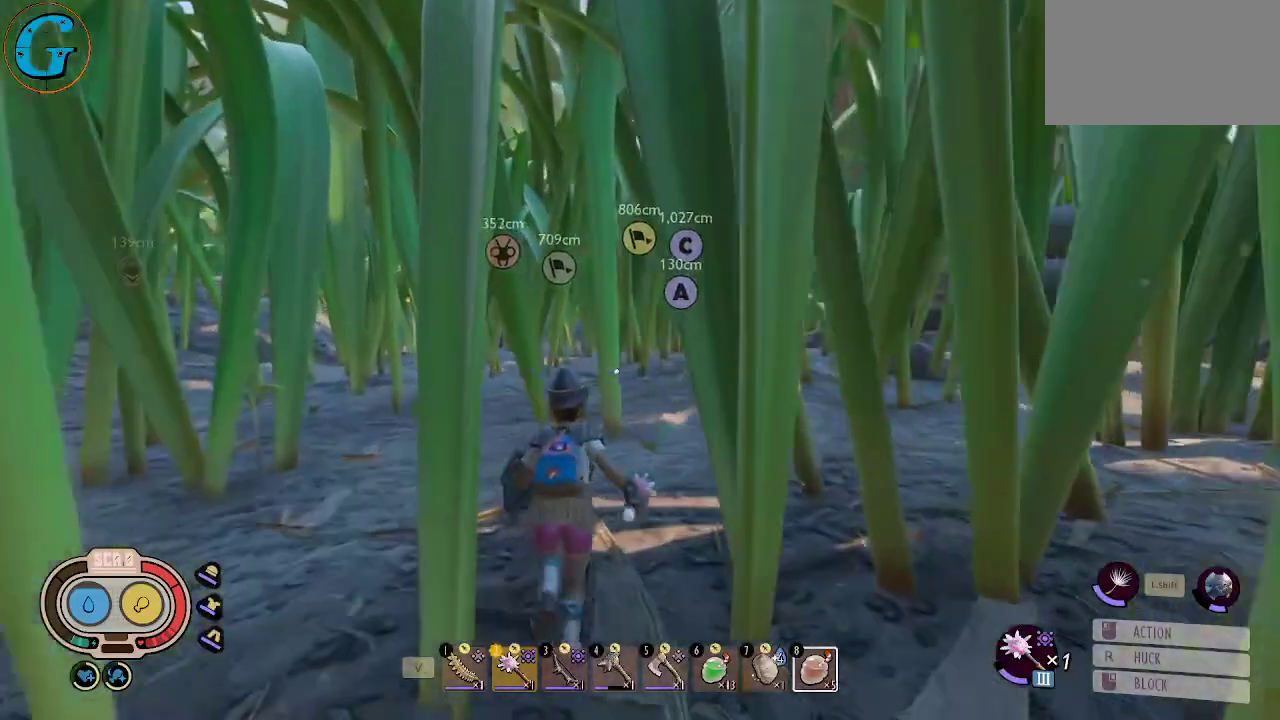
{"keys": ["a", "shift"], "mouse": [], "mouse_move": "right", "events": [[400, "a", "down"], [483, "w", "up"]]}
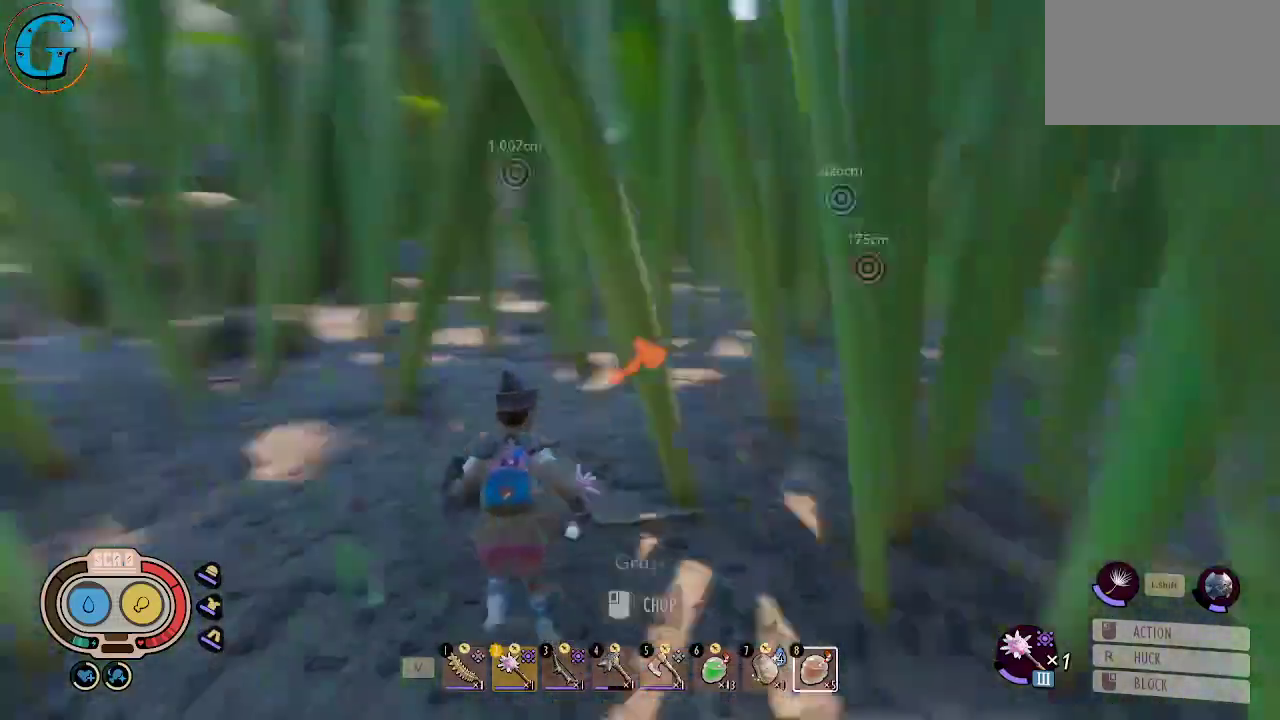
{"keys": ["a", "s"], "mouse": [], "mouse_move": "still", "events": [[166, "s", "down"], [266, "shift", "up"]]}
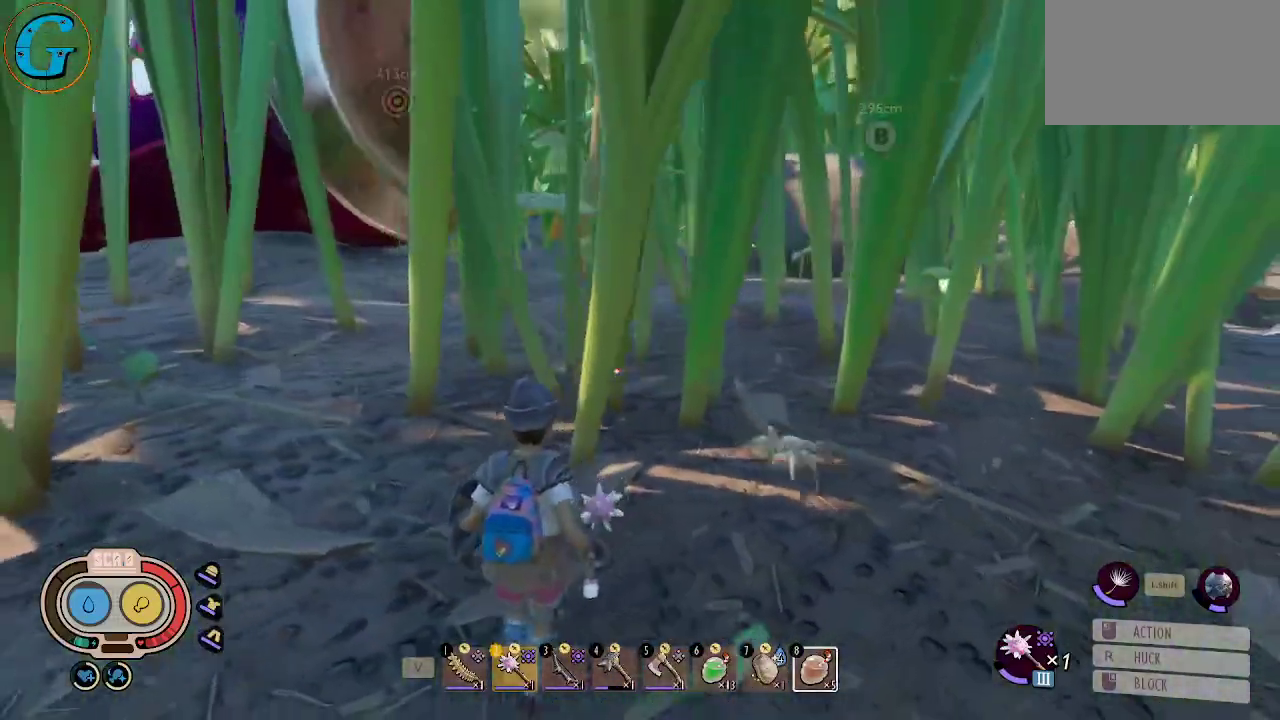
{"keys": ["s"], "mouse": [], "mouse_move": "still", "events": [[100, "a", "up"]]}
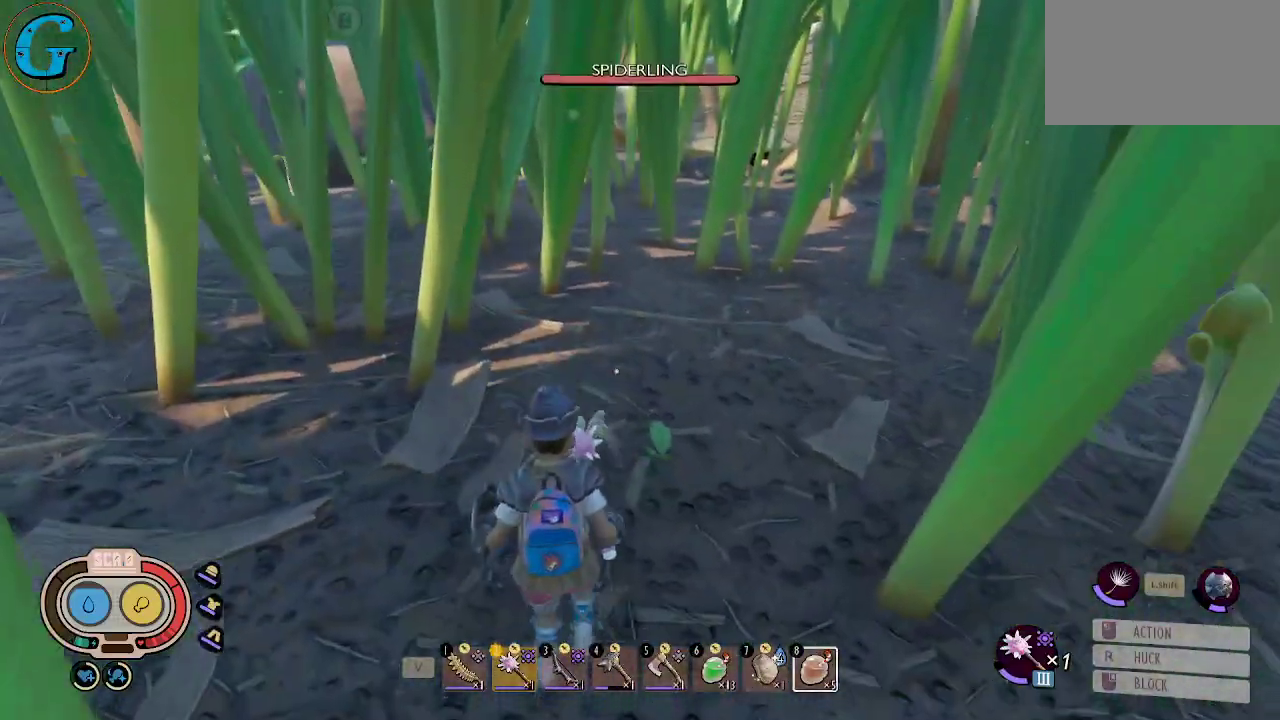
{"keys": ["s"], "mouse": ["right"], "mouse_move": "down", "events": [[16, "d", "down"], [116, "d", "up"], [400, "mouse_right", "down"]]}
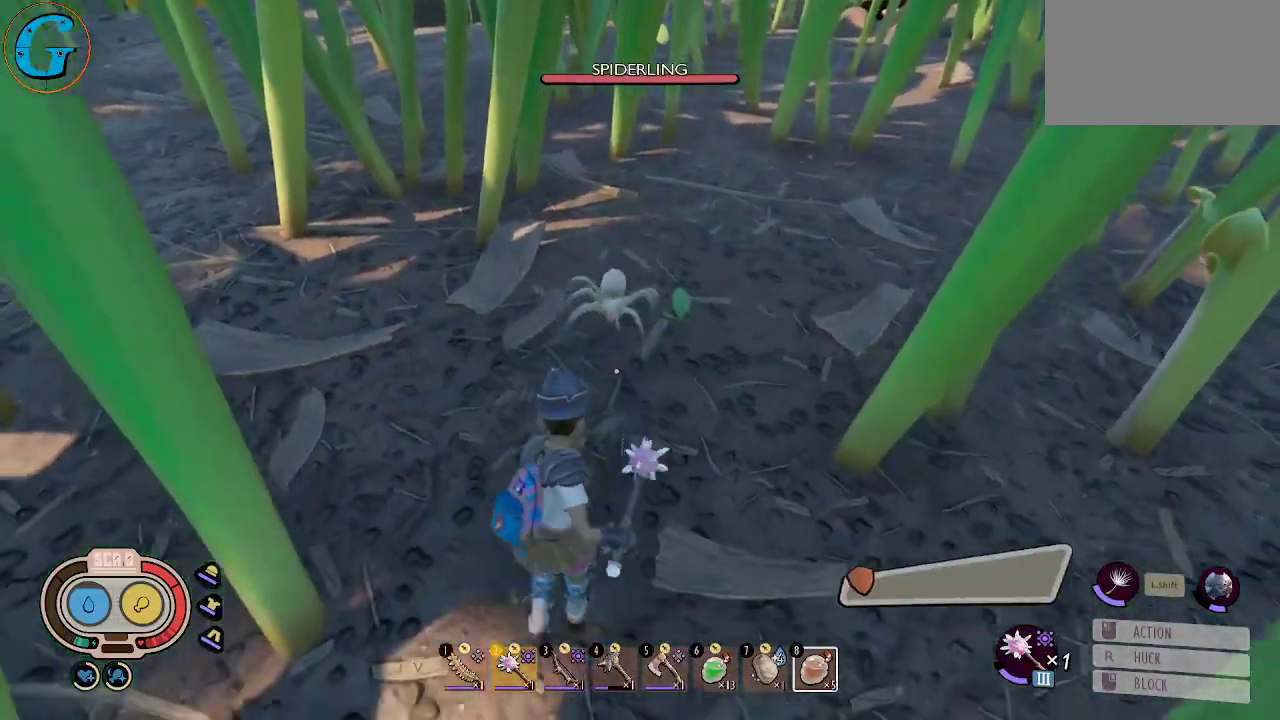
{"keys": ["s"], "mouse": ["right"], "mouse_move": "still", "events": []}
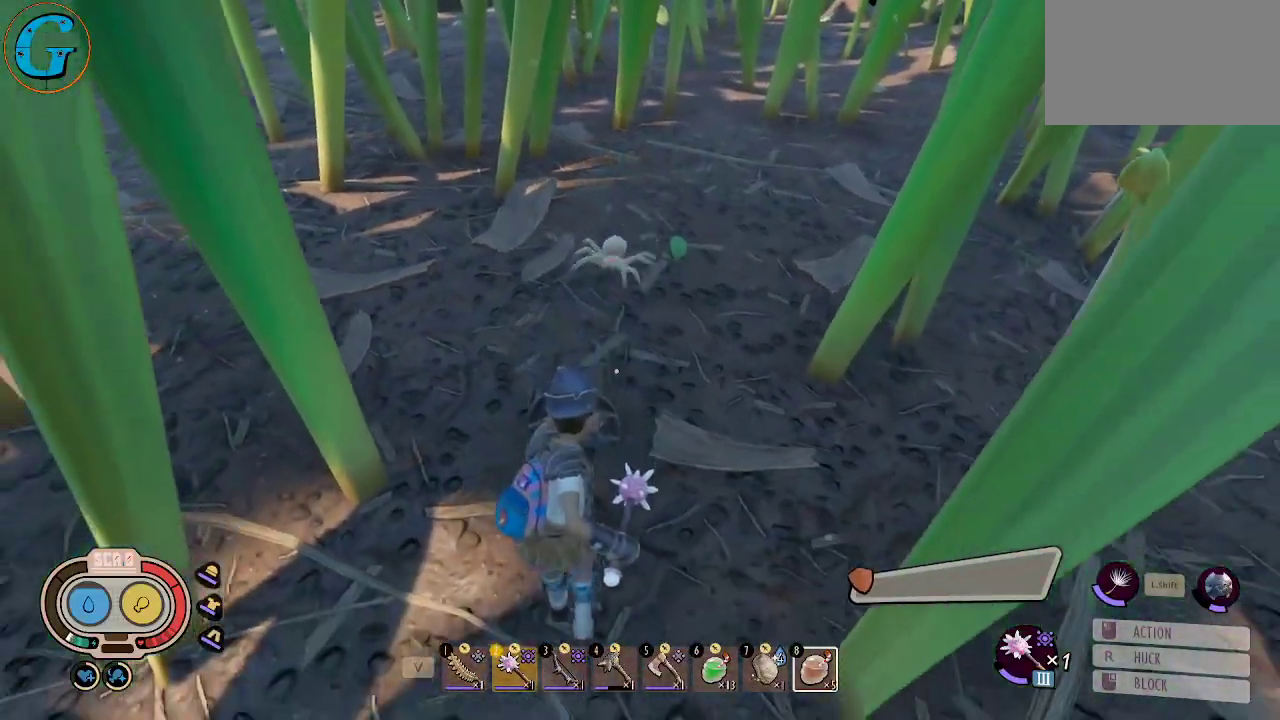
{"keys": ["s"], "mouse": ["right"], "mouse_move": "still", "events": []}
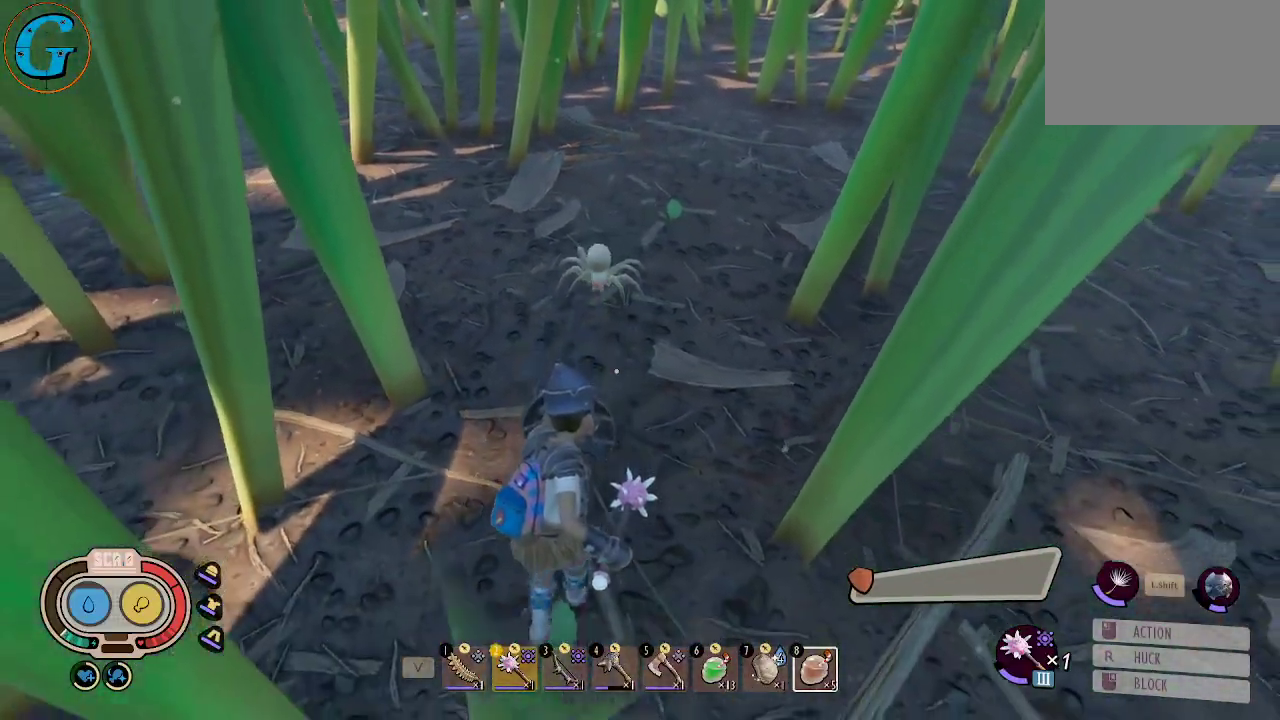
{"keys": ["w"], "mouse": [], "mouse_move": "up", "events": [[16, "mouse_right", "up"], [66, "d", "down"], [166, "s", "up"], [300, "w", "down"], [483, "d", "up"]]}
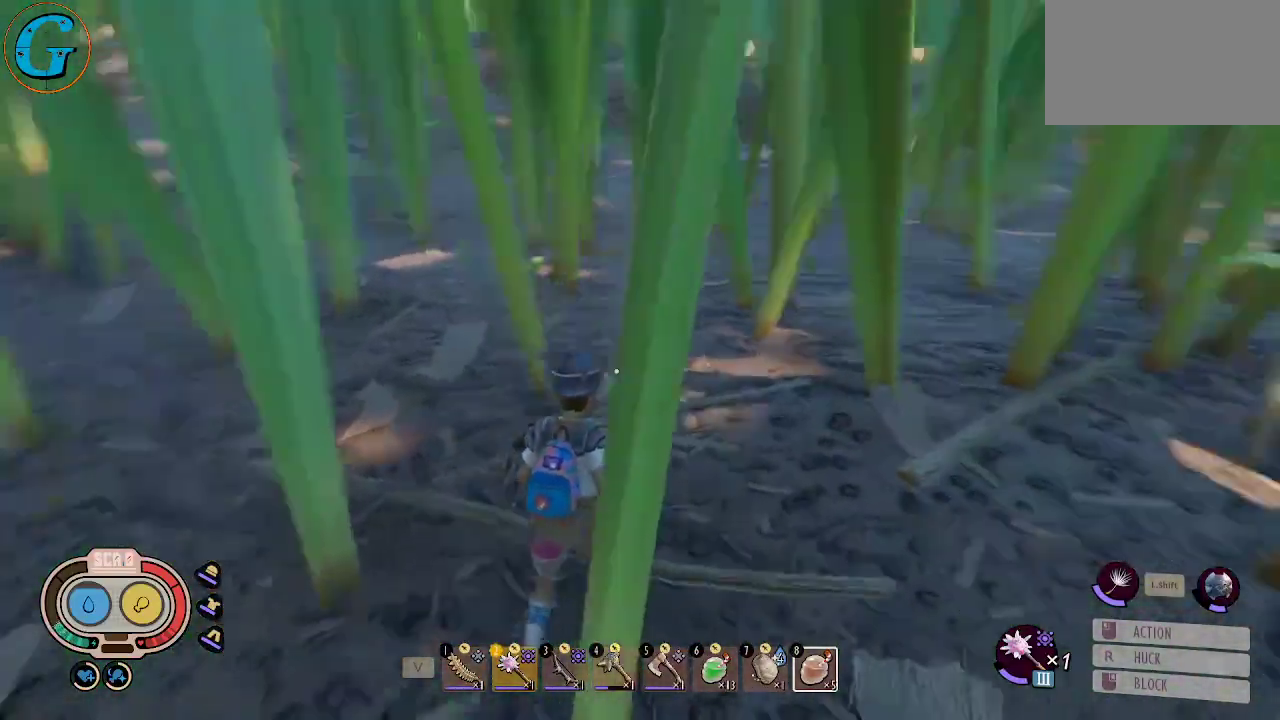
{"keys": ["shift", "w"], "mouse": [], "mouse_move": "still", "events": [[366, "shift", "down"]]}